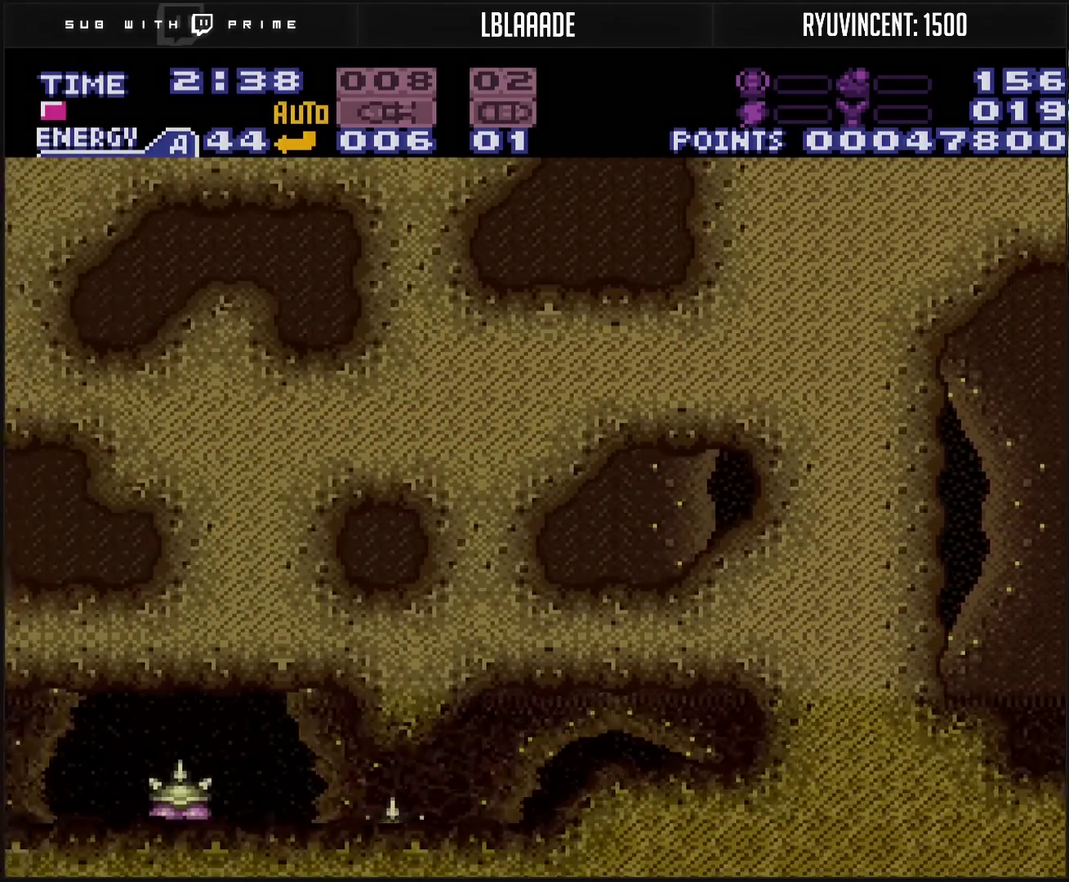
Gameplay with a controller (PlayStation layout); each line is a JSON object with the inputs held at the frame after it. "events" lists button and stick changes between this image and that frame as [ms after this image, input, new state], when the widget could be followed in between. Not read: L2 L3 R2 R3.
{"buttons": ["CROSS", "L1"], "events": [[417, "DPAD_LEFT", "up"], [433, "L1", "down"]]}
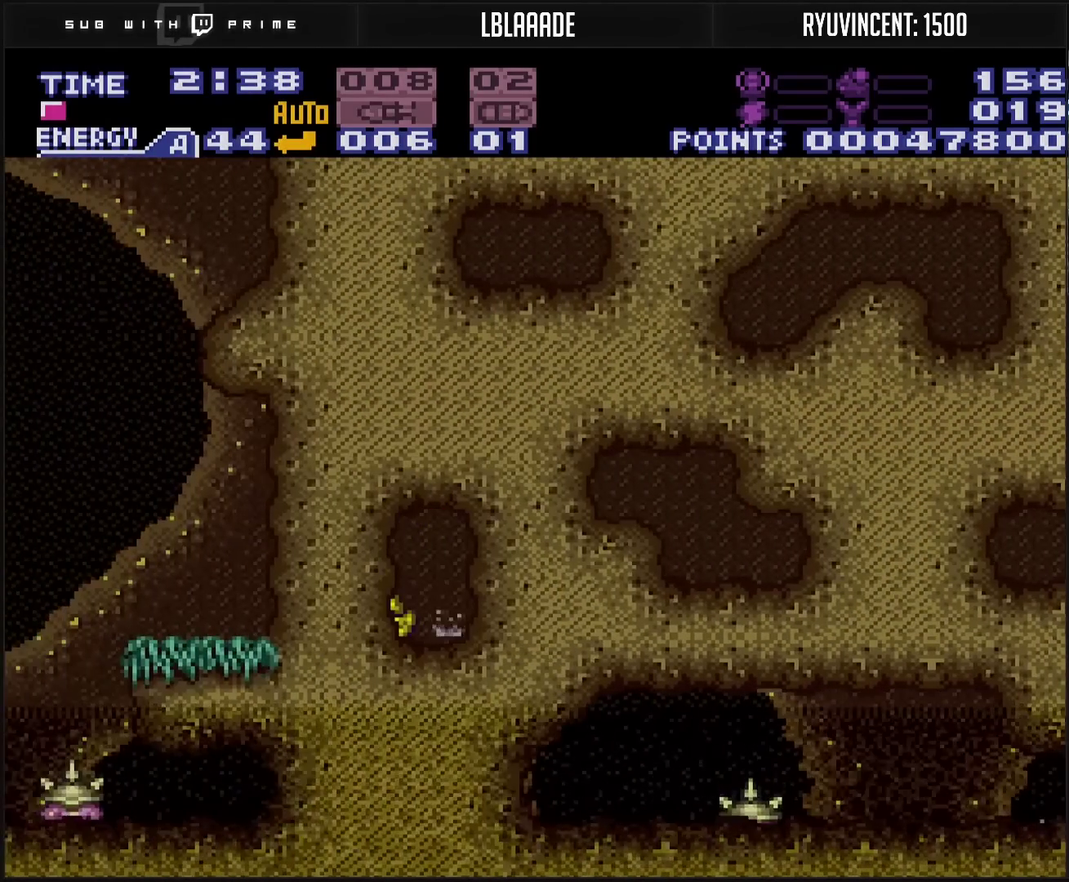
{"buttons": ["CROSS", "CIRCLE", "DPAD_LEFT"], "events": [[117, "DPAD_LEFT", "down"], [117, "L1", "up"], [267, "L1", "down"], [367, "L1", "up"], [467, "CIRCLE", "down"]]}
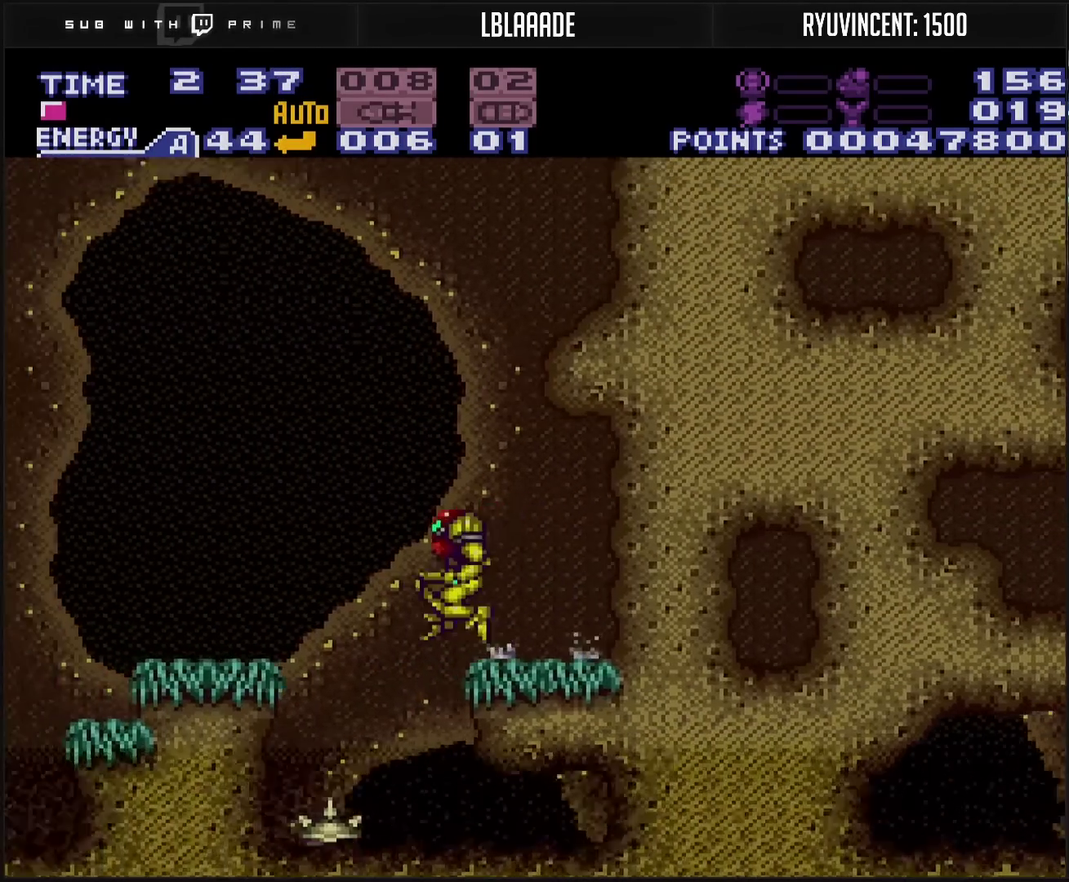
{"buttons": ["CROSS", "DPAD_RIGHT"], "events": [[133, "CIRCLE", "up"], [133, "CROSS", "up"], [267, "CROSS", "down"], [283, "DPAD_LEFT", "up"], [400, "DPAD_RIGHT", "down"]]}
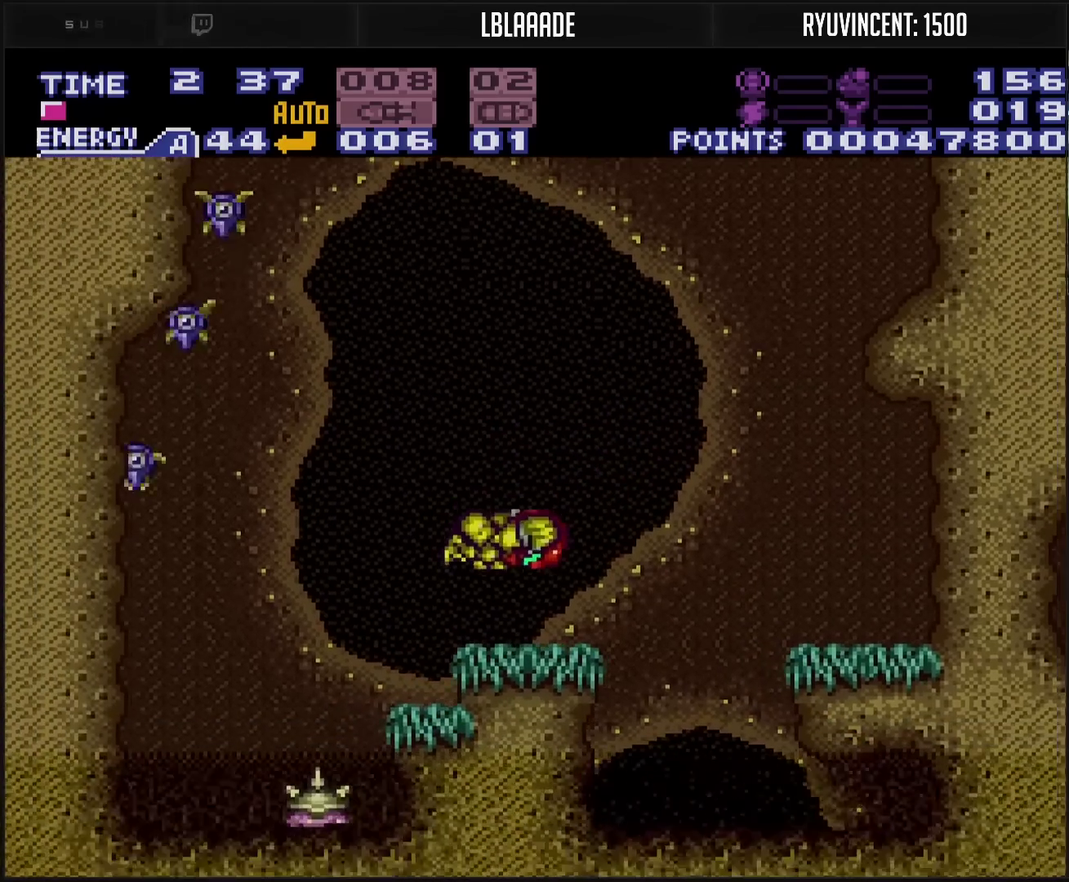
{"buttons": ["CROSS", "DPAD_RIGHT"], "events": [[33, "L1", "down"], [183, "L1", "up"], [200, "CIRCLE", "down"], [317, "CIRCLE", "up"], [317, "CROSS", "up"], [500, "CROSS", "down"]]}
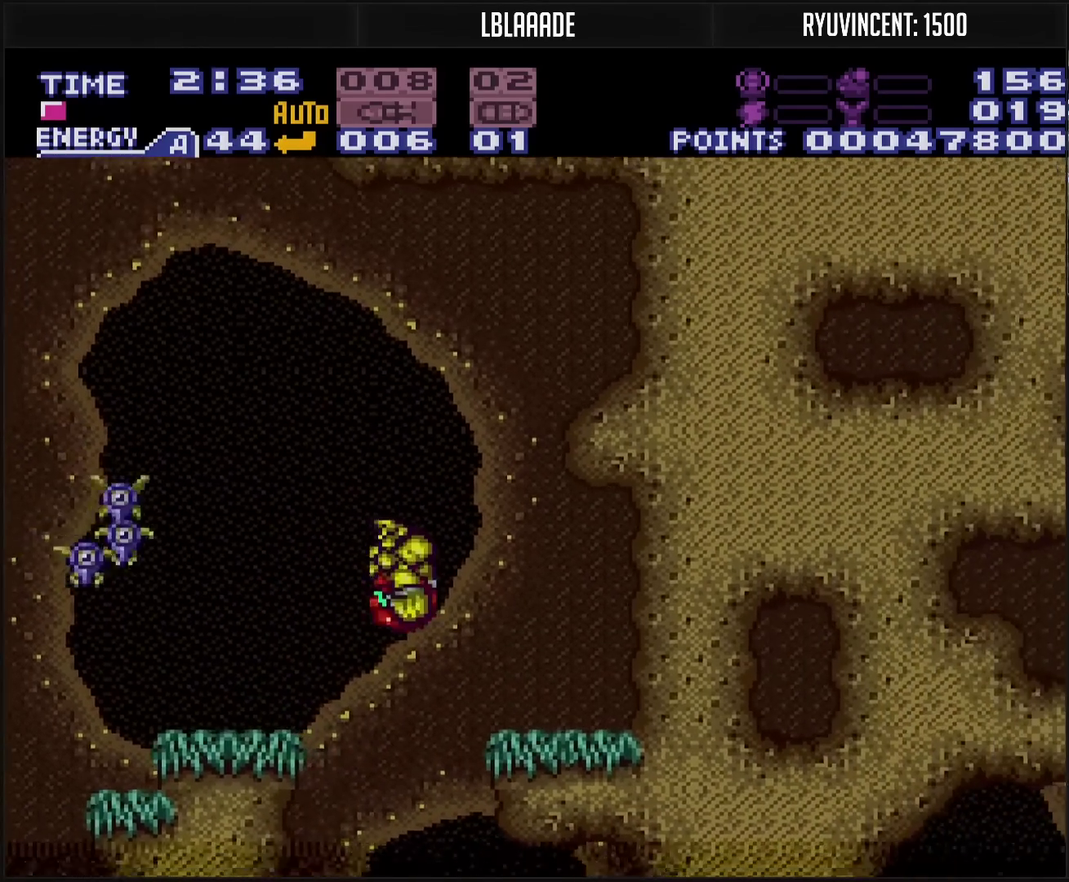
{"buttons": ["CROSS", "DPAD_RIGHT"], "events": [[217, "L1", "down"], [283, "L1", "up"], [367, "CROSS", "up"], [483, "CROSS", "down"]]}
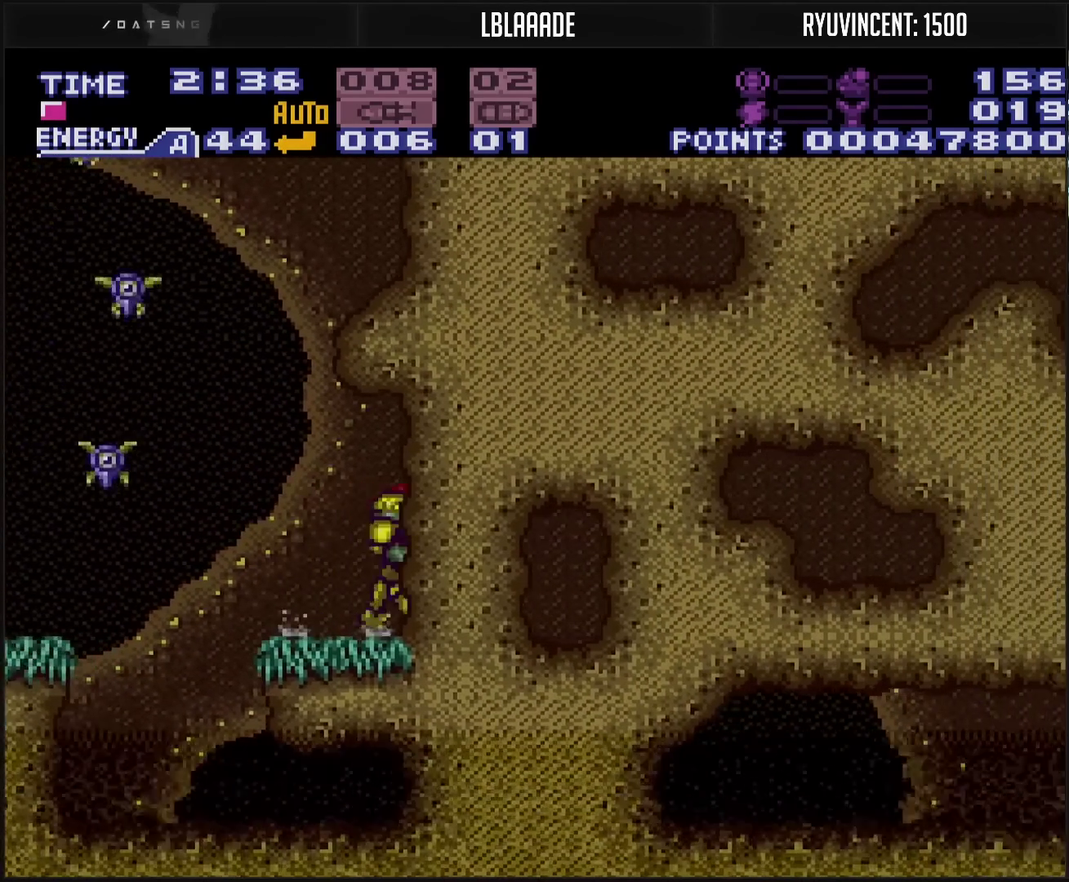
{"buttons": ["R1", "DPAD_LEFT"], "events": [[17, "DPAD_RIGHT", "up"], [17, "SQUARE", "down"], [33, "DPAD_LEFT", "down"], [83, "SQUARE", "up"], [150, "CROSS", "up"], [150, "DPAD_LEFT", "up"], [417, "DPAD_LEFT", "down"], [417, "R1", "down"]]}
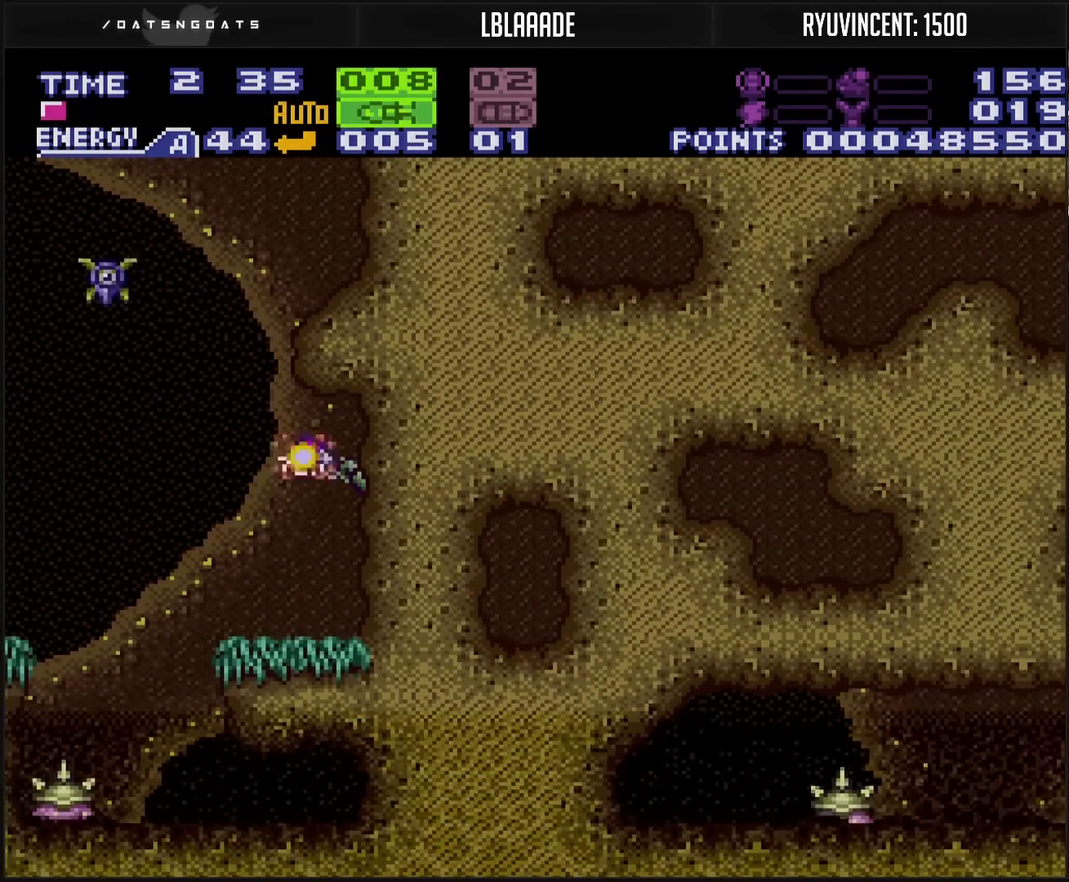
{"buttons": ["CROSS", "DPAD_RIGHT"], "events": [[33, "DPAD_LEFT", "up"], [50, "R1", "up"], [133, "CROSS", "down"], [150, "DPAD_RIGHT", "down"]]}
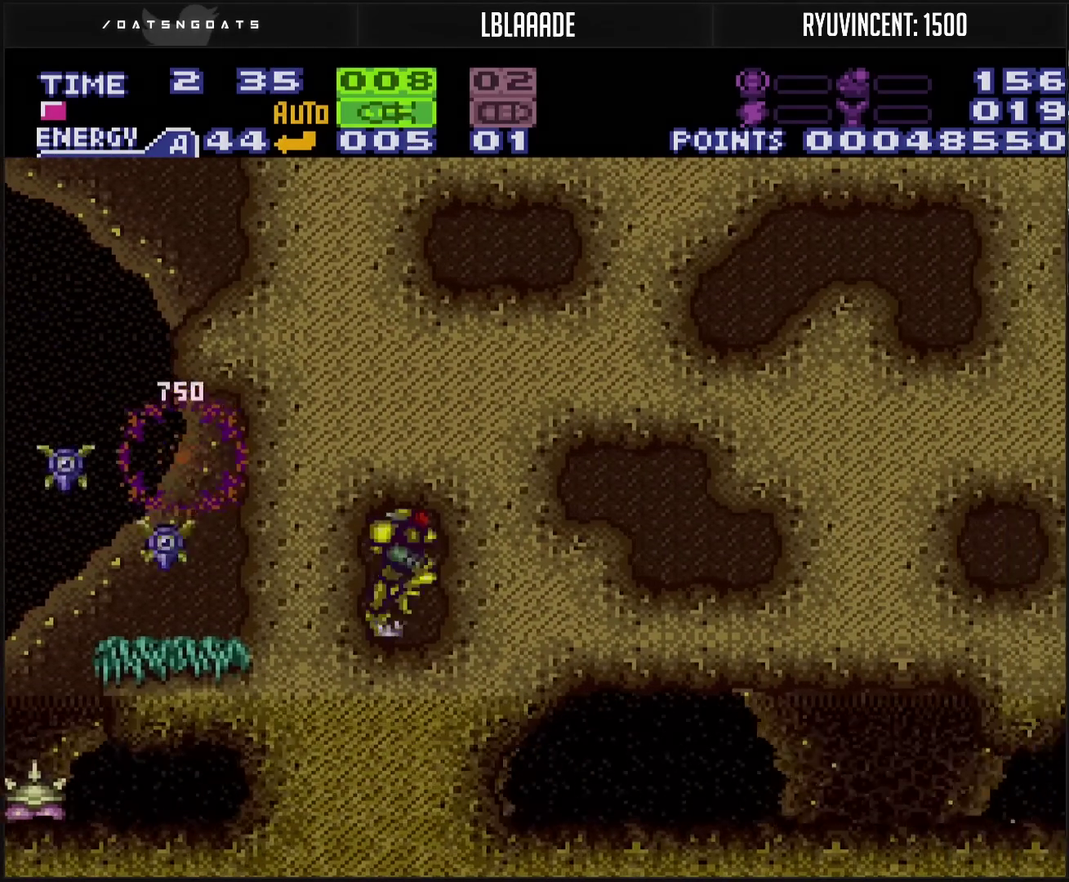
{"buttons": ["TRIANGLE", "R1", "DPAD_LEFT"], "events": [[67, "DPAD_LEFT", "down"], [67, "DPAD_RIGHT", "up"], [150, "DPAD_LEFT", "up"], [350, "R1", "down"], [383, "CROSS", "up"], [500, "DPAD_LEFT", "down"], [500, "TRIANGLE", "down"]]}
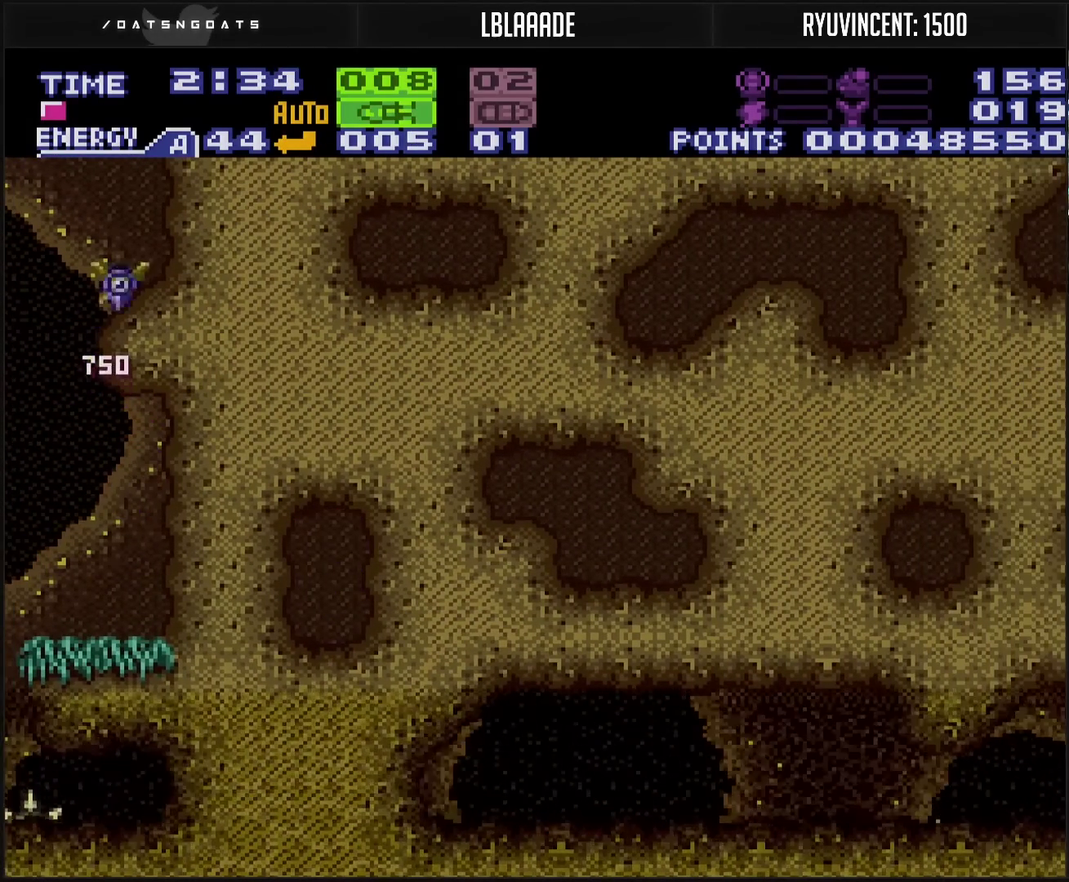
{"buttons": ["CROSS", "DPAD_LEFT"], "events": [[117, "TRIANGLE", "up"], [217, "TRIANGLE", "down"], [383, "CROSS", "down"], [383, "L1", "down"], [383, "R1", "up"], [383, "TRIANGLE", "up"], [433, "L1", "up"]]}
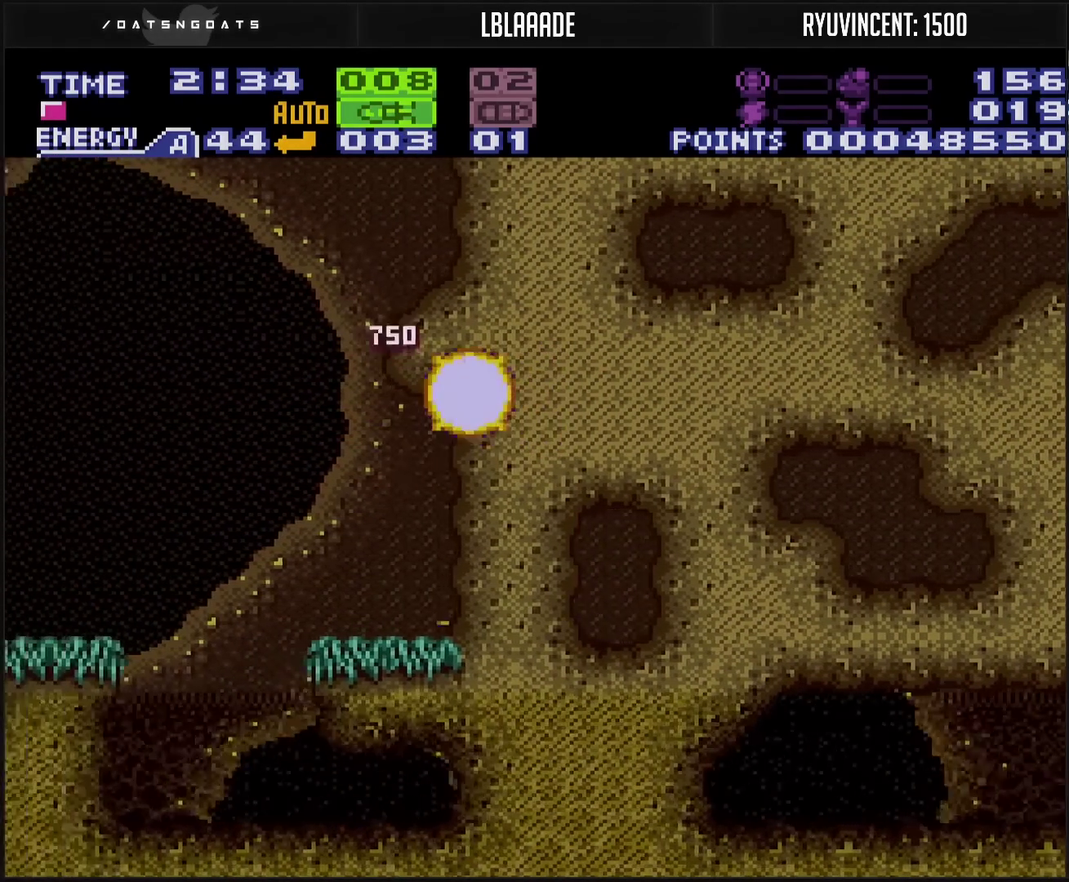
{"buttons": ["CROSS", "DPAD_LEFT"], "events": [[150, "CIRCLE", "down"], [150, "CROSS", "up"], [217, "CIRCLE", "up"], [250, "SELECT", "down"], [433, "CROSS", "down"], [433, "SELECT", "up"]]}
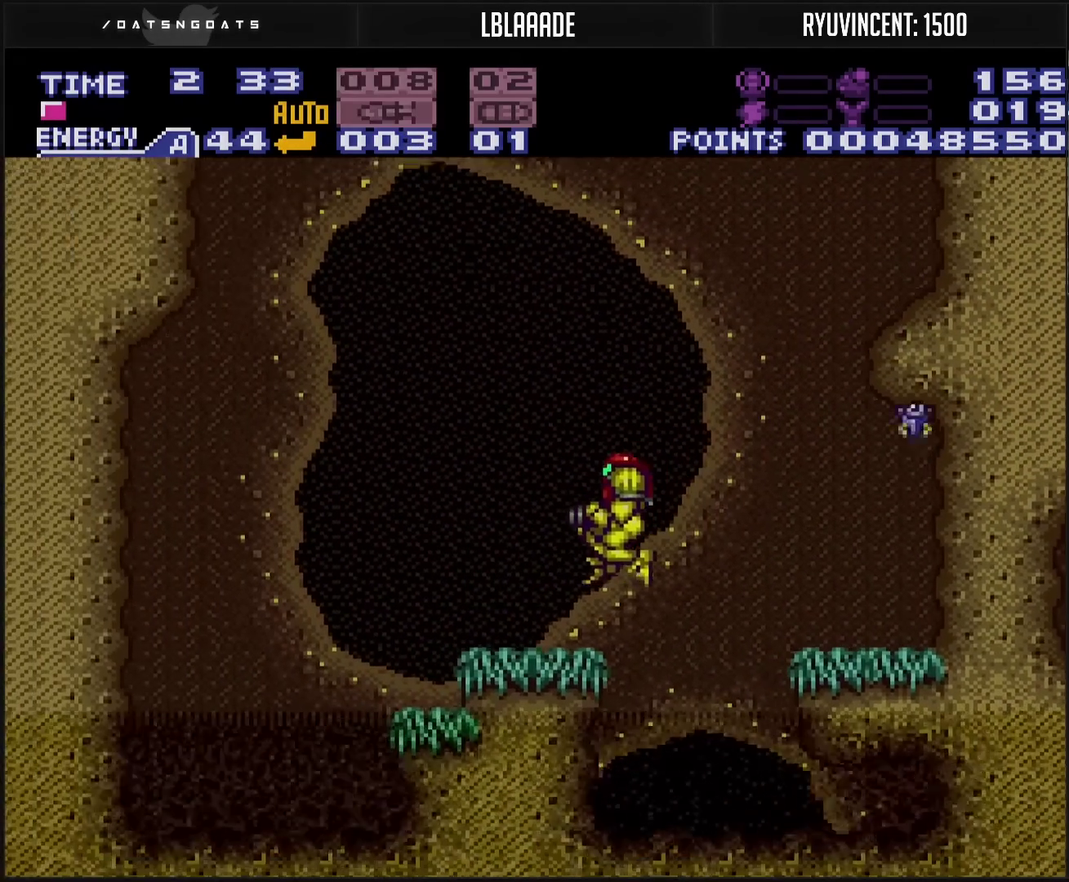
{"buttons": ["SQUARE", "DPAD_RIGHT"], "events": [[83, "L1", "down"], [200, "L1", "up"], [233, "CIRCLE", "down"], [250, "CROSS", "up"], [300, "DPAD_LEFT", "up"], [367, "DPAD_RIGHT", "down"], [383, "CIRCLE", "up"], [483, "SQUARE", "down"]]}
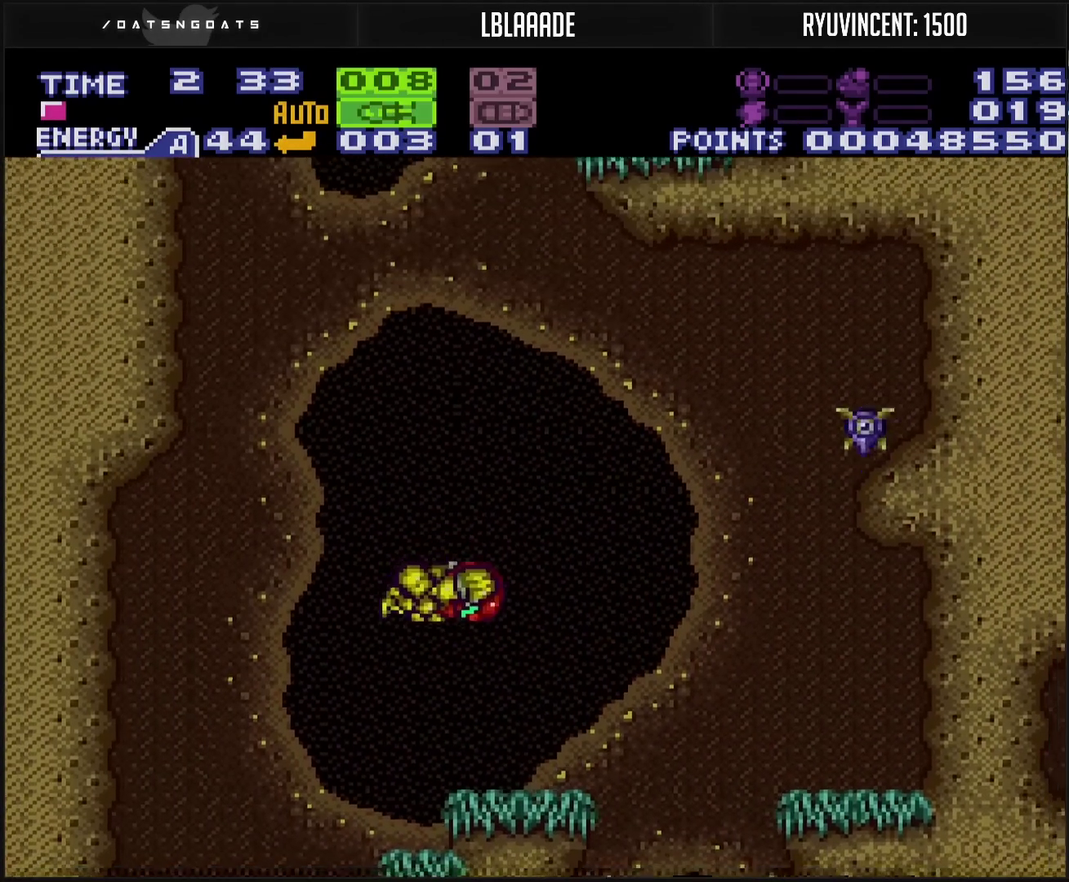
{"buttons": ["R1"], "events": [[50, "SQUARE", "up"], [83, "R1", "down"], [233, "DPAD_RIGHT", "up"]]}
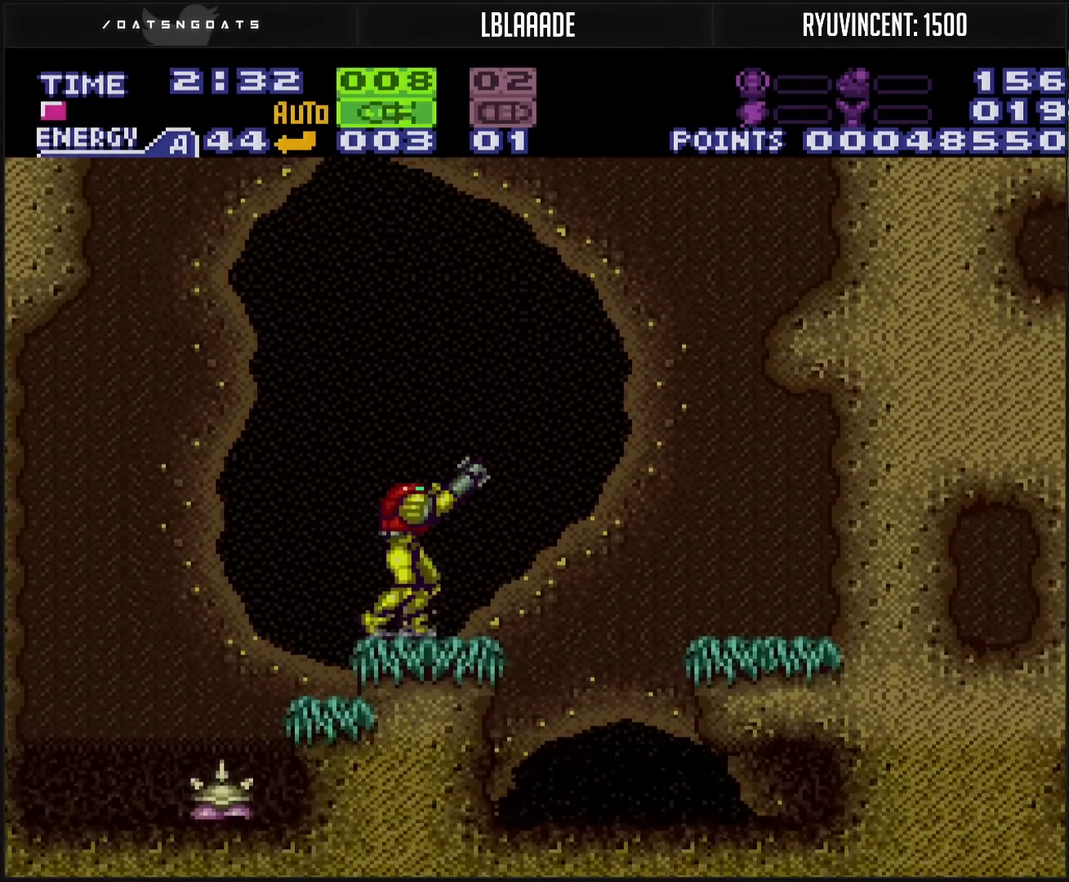
{"buttons": ["R1"], "events": [[167, "CIRCLE", "down"], [283, "CIRCLE", "up"], [283, "DPAD_RIGHT", "down"], [350, "DPAD_RIGHT", "up"]]}
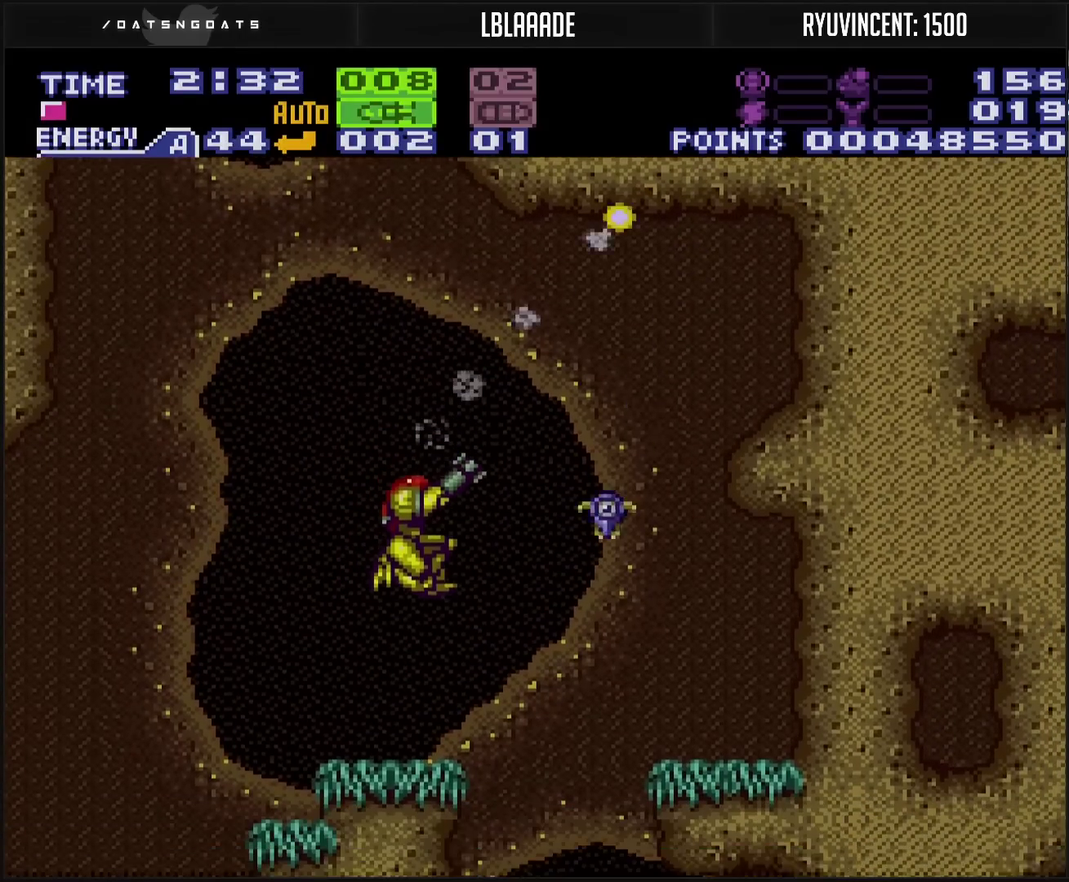
{"buttons": ["R1"], "events": [[183, "TRIANGLE", "down"], [317, "TRIANGLE", "up"]]}
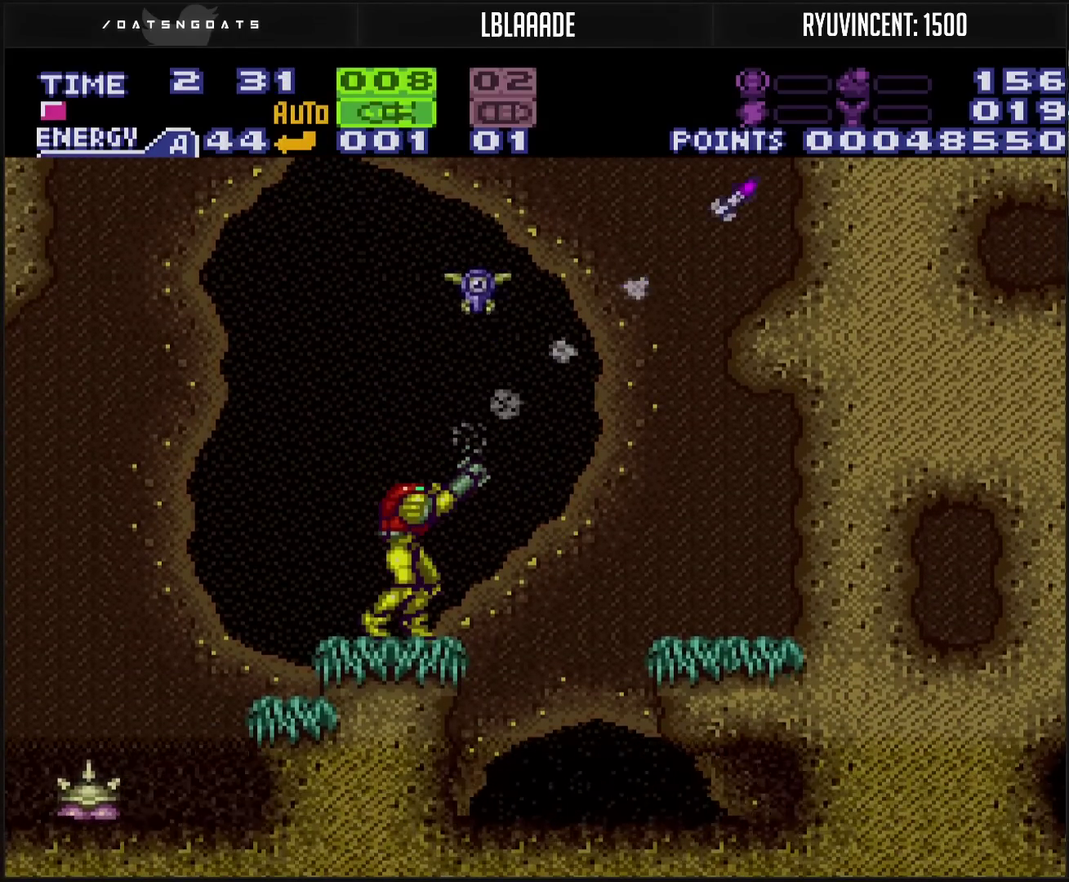
{"buttons": ["CIRCLE", "DPAD_UP"], "events": [[150, "DPAD_LEFT", "down"], [167, "R1", "up"], [233, "DPAD_LEFT", "up"], [233, "DPAD_UP", "down"], [400, "CIRCLE", "down"]]}
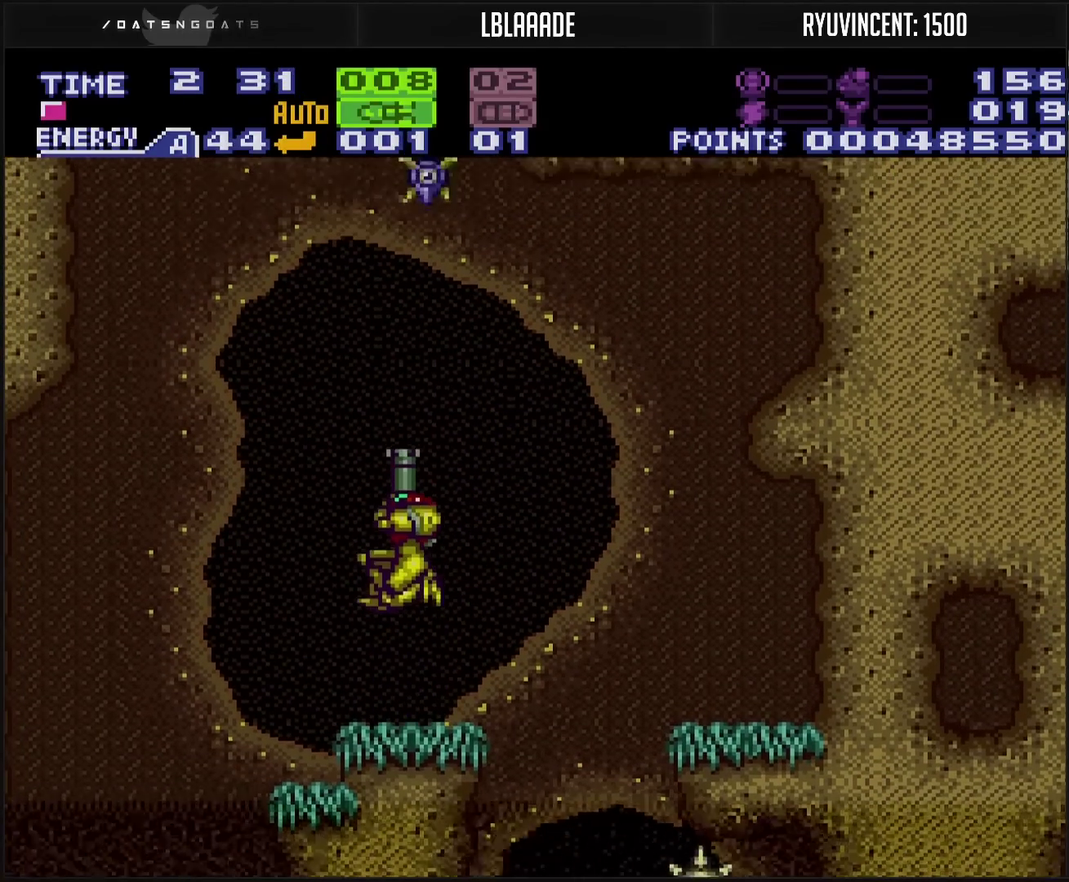
{"buttons": ["DPAD_UP"], "events": [[133, "CIRCLE", "up"], [133, "DPAD_LEFT", "down"], [217, "DPAD_LEFT", "up"]]}
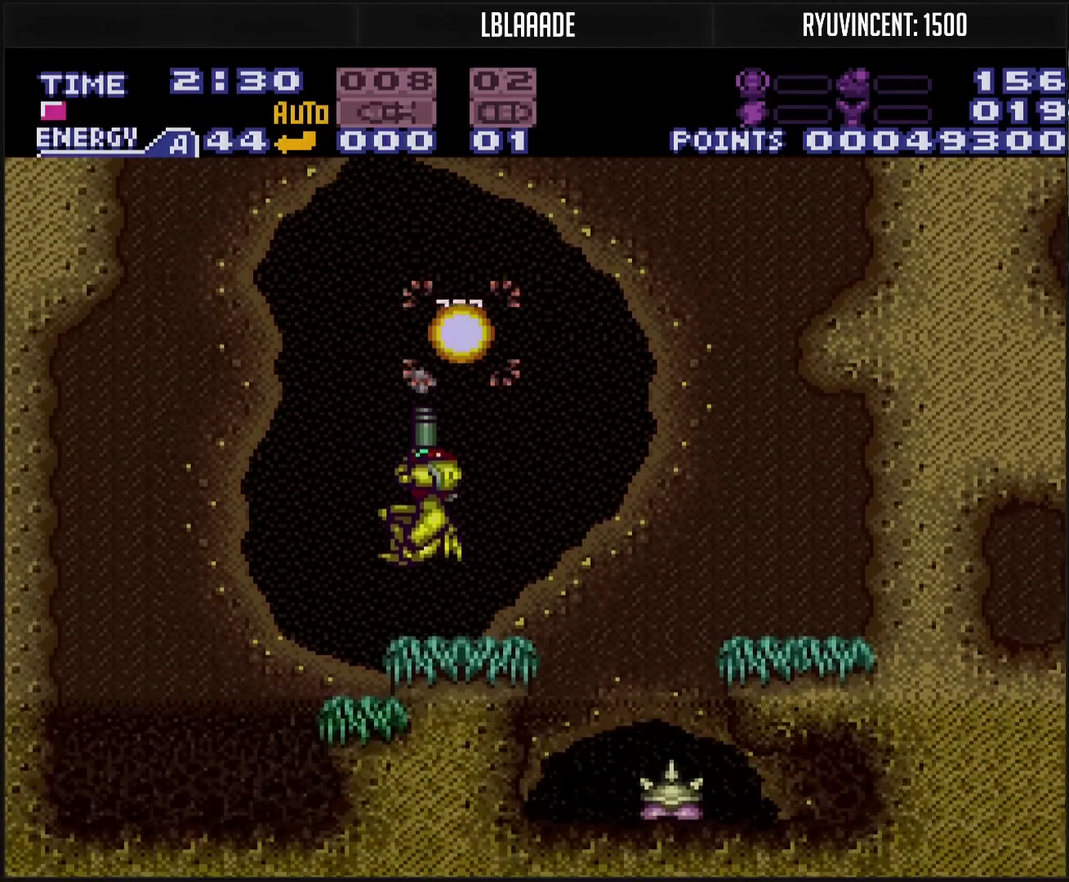
{"buttons": ["CIRCLE", "DPAD_LEFT"], "events": [[67, "DPAD_UP", "up"], [300, "DPAD_LEFT", "down"], [450, "CIRCLE", "down"]]}
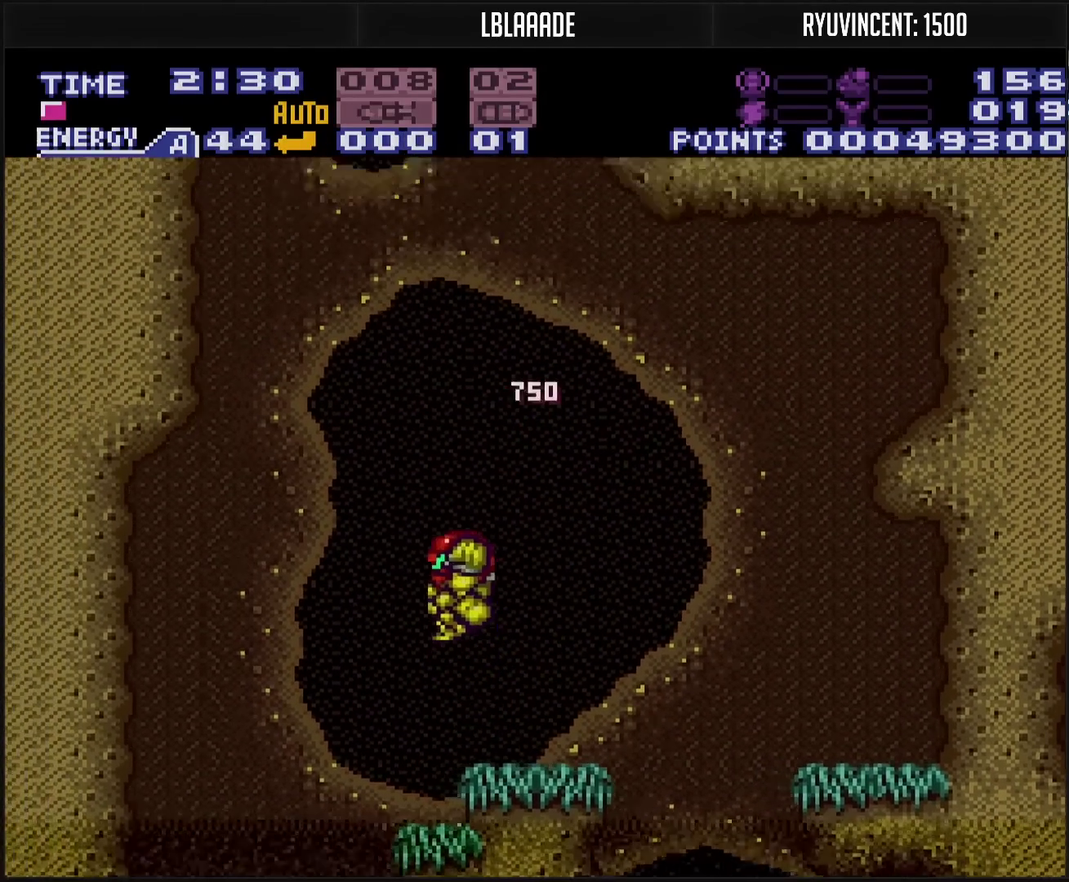
{"buttons": [], "events": [[483, "DPAD_LEFT", "up"], [500, "CIRCLE", "up"]]}
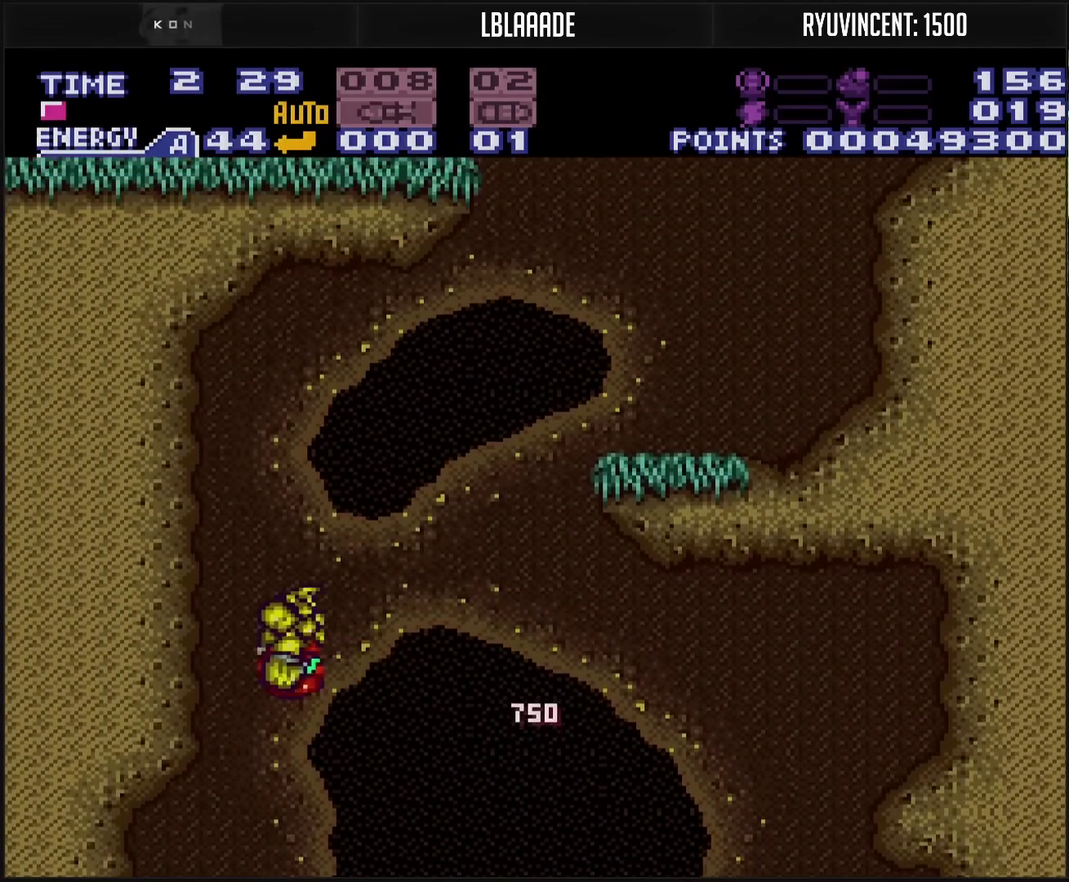
{"buttons": ["CIRCLE", "DPAD_RIGHT"], "events": [[267, "CIRCLE", "down"], [267, "DPAD_RIGHT", "down"]]}
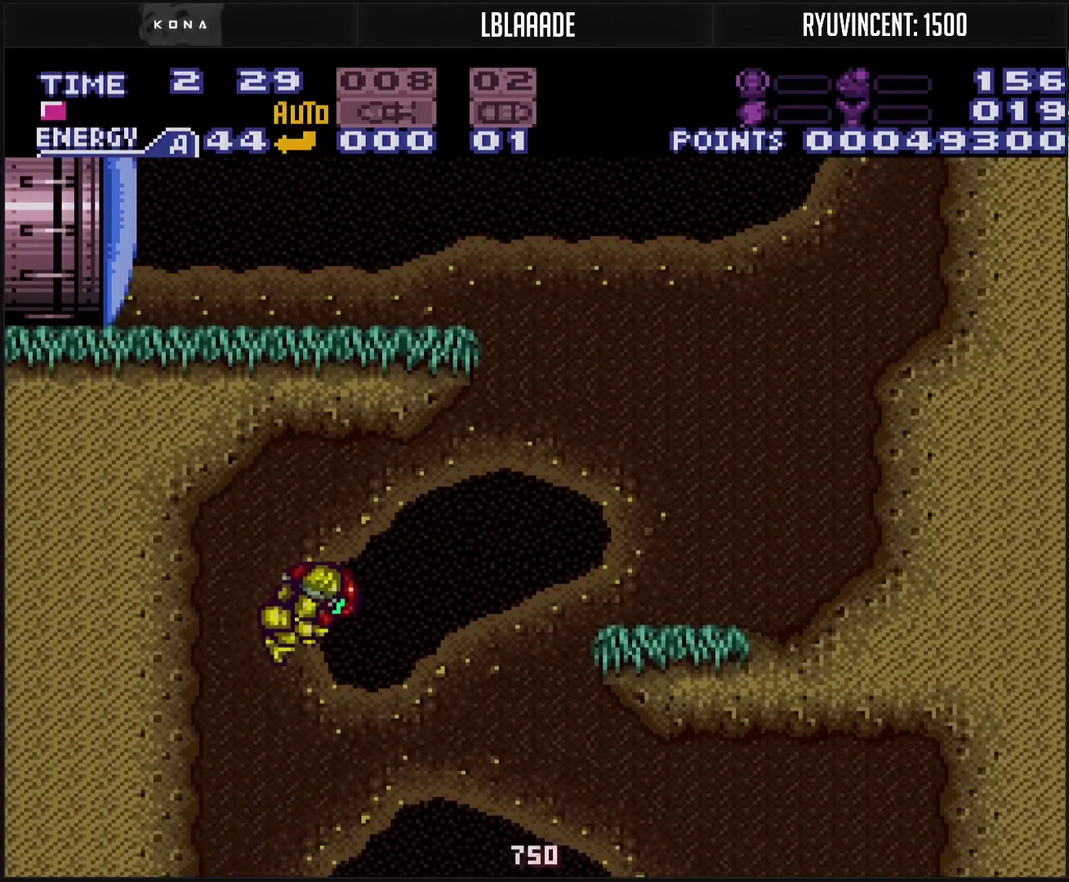
{"buttons": ["CIRCLE", "DPAD_RIGHT"], "events": []}
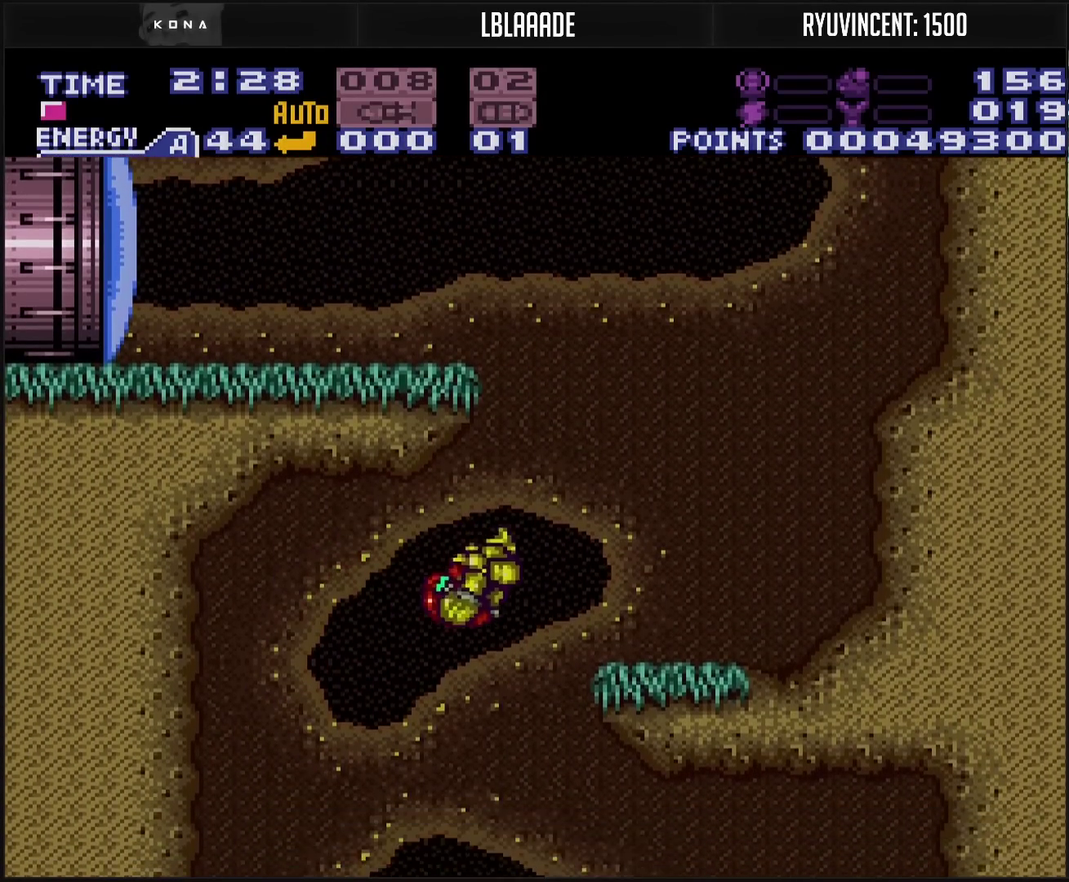
{"buttons": ["CIRCLE"], "events": [[83, "DPAD_RIGHT", "up"], [183, "CIRCLE", "up"], [183, "DPAD_LEFT", "down"], [233, "CIRCLE", "down"], [350, "DPAD_LEFT", "up"], [383, "DPAD_RIGHT", "down"], [500, "DPAD_RIGHT", "up"]]}
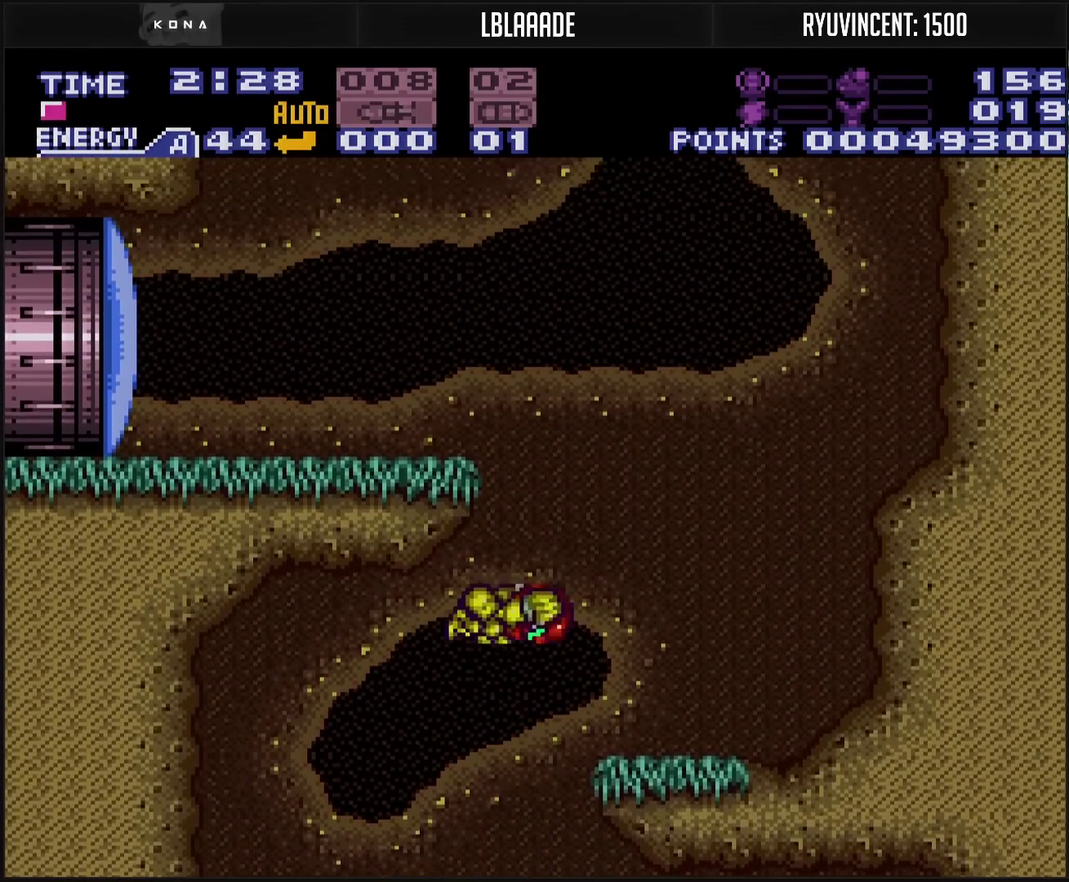
{"buttons": ["DPAD_LEFT"], "events": [[117, "DPAD_LEFT", "down"], [200, "DPAD_LEFT", "up"], [250, "DPAD_RIGHT", "down"], [383, "DPAD_LEFT", "down"], [383, "DPAD_RIGHT", "up"], [450, "CIRCLE", "up"]]}
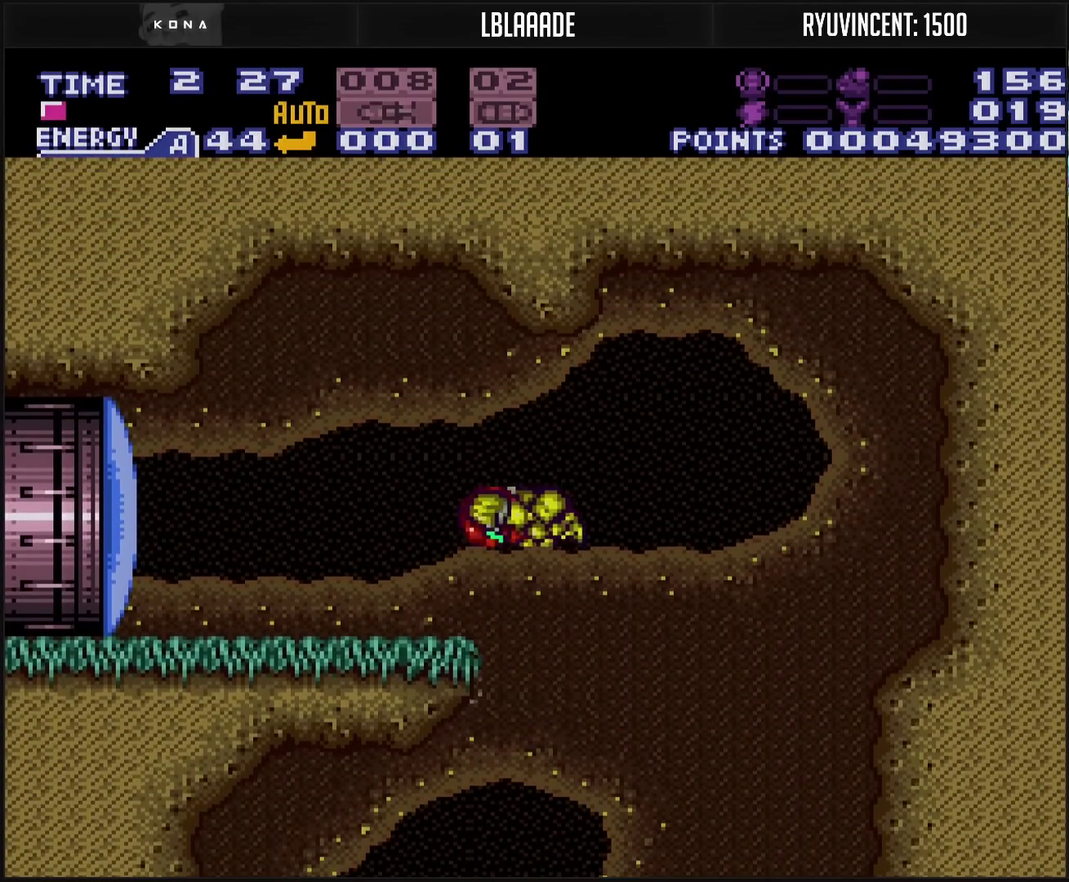
{"buttons": ["CROSS", "DPAD_LEFT"], "events": [[33, "CROSS", "down"], [50, "TRIANGLE", "down"], [150, "DPAD_LEFT", "up"], [150, "TRIANGLE", "up"], [267, "DPAD_LEFT", "down"]]}
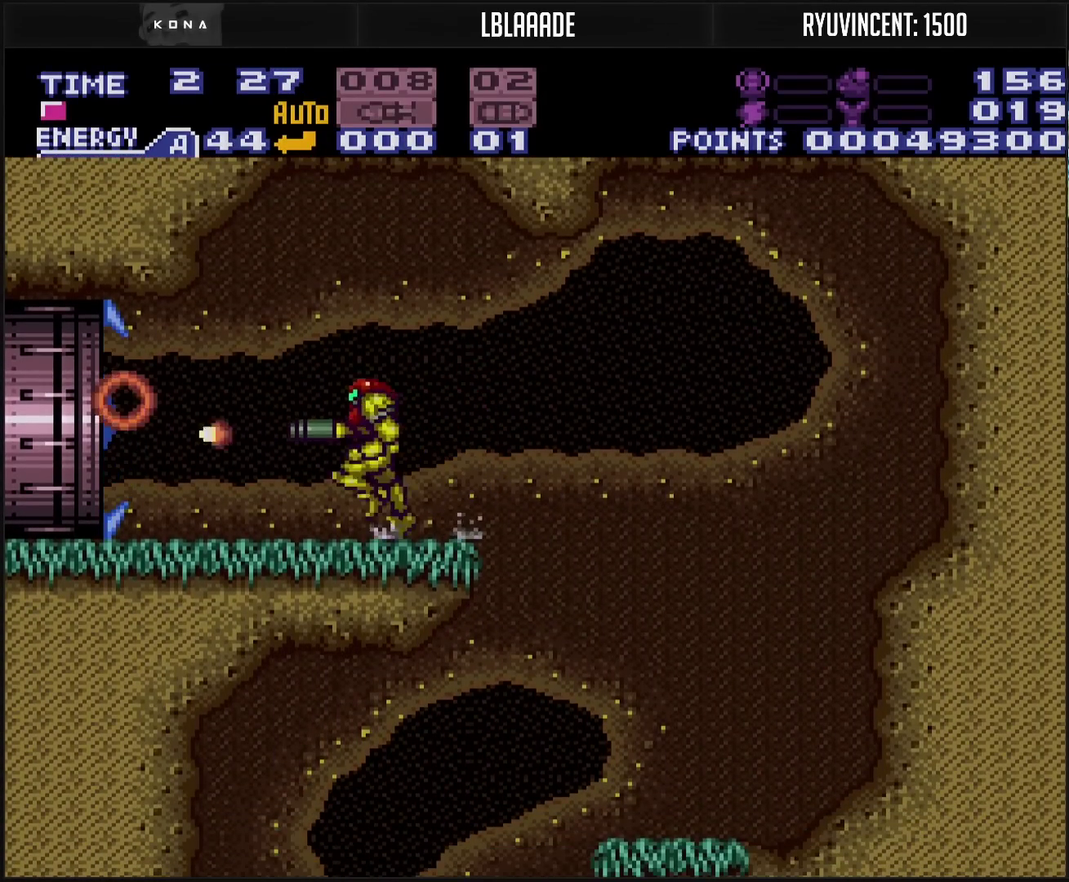
{"buttons": ["DPAD_LEFT"], "events": [[300, "CROSS", "up"]]}
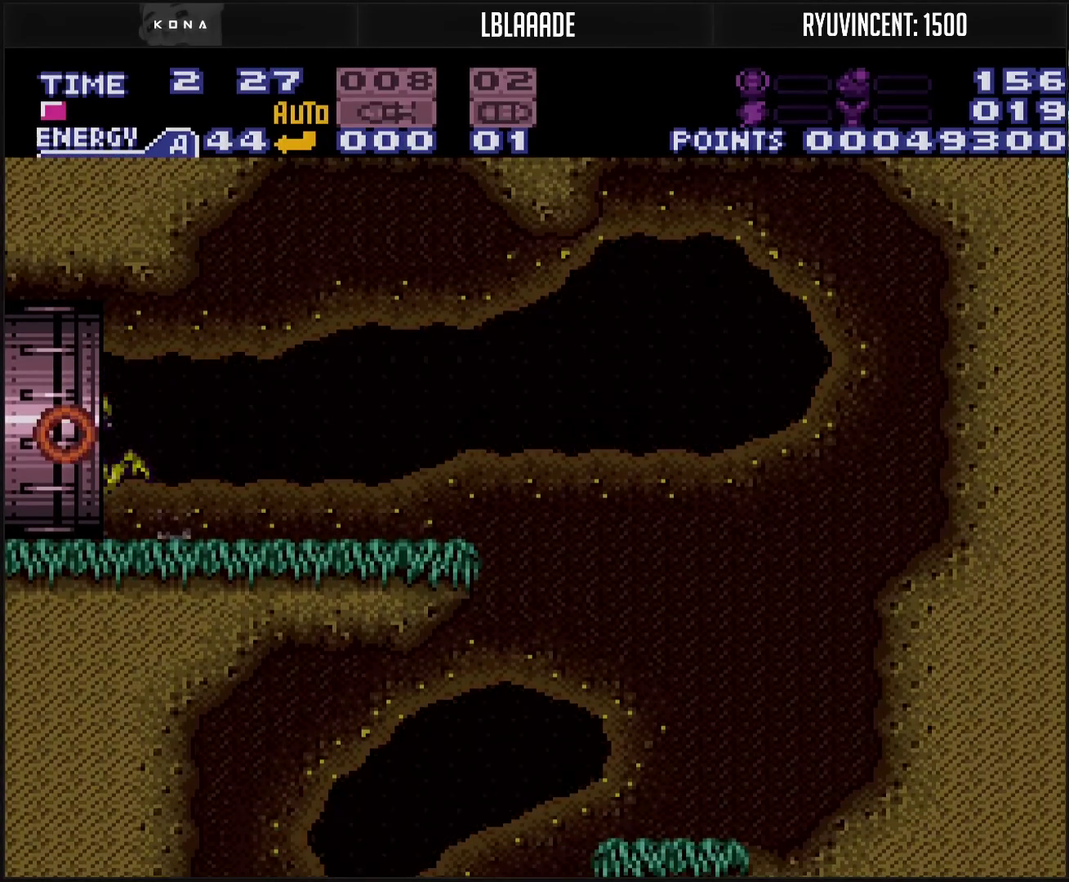
{"buttons": ["DPAD_LEFT"], "events": []}
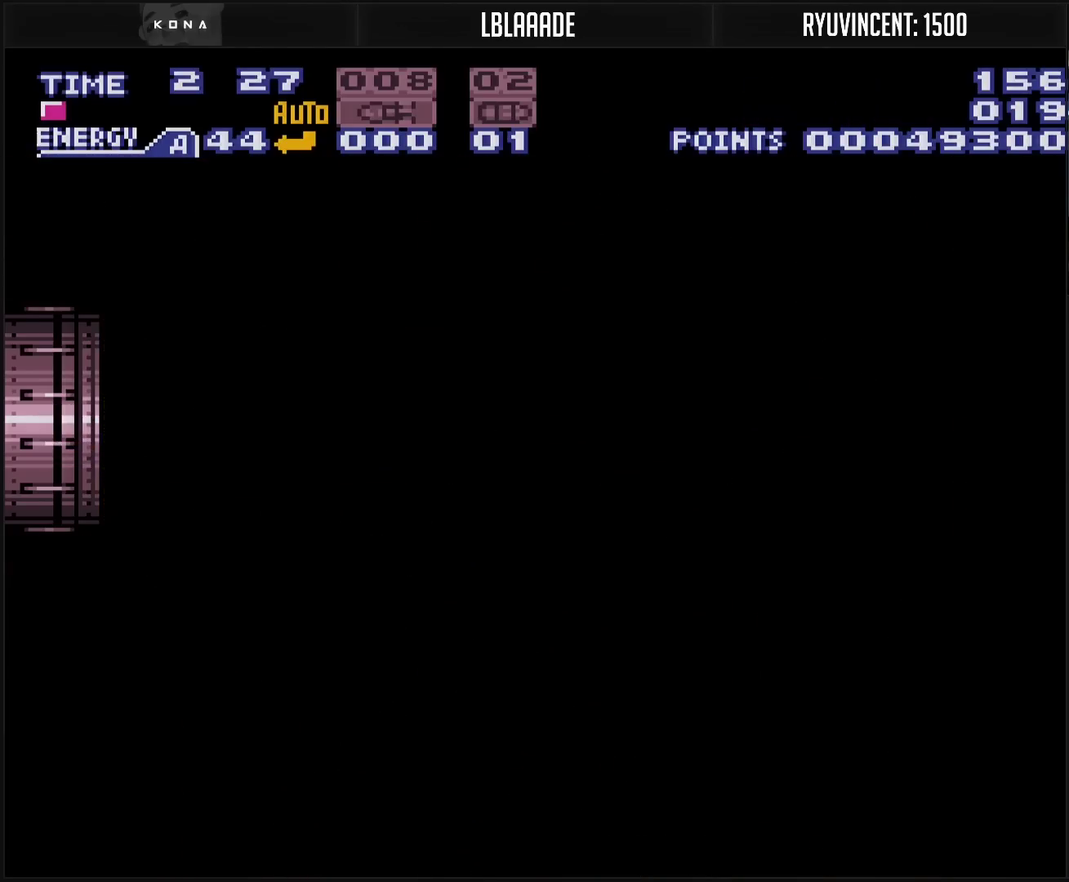
{"buttons": ["DPAD_LEFT"], "events": []}
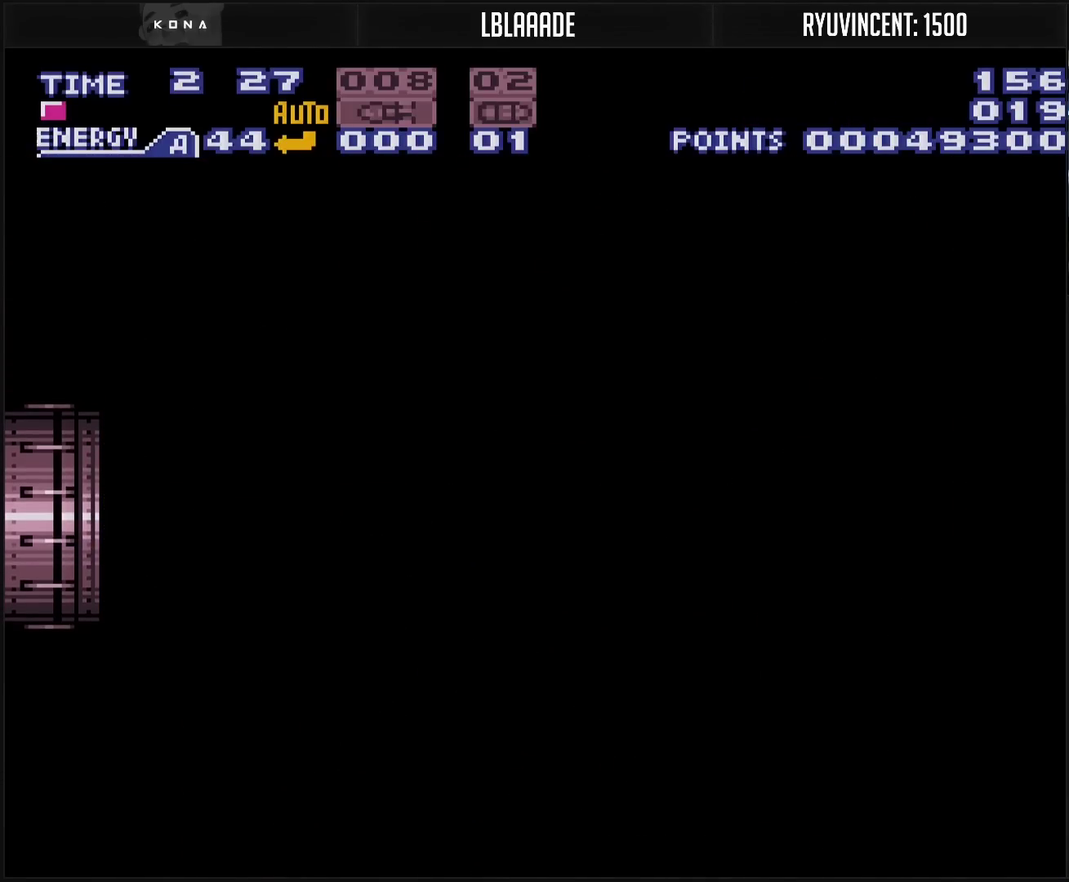
{"buttons": ["DPAD_LEFT"], "events": []}
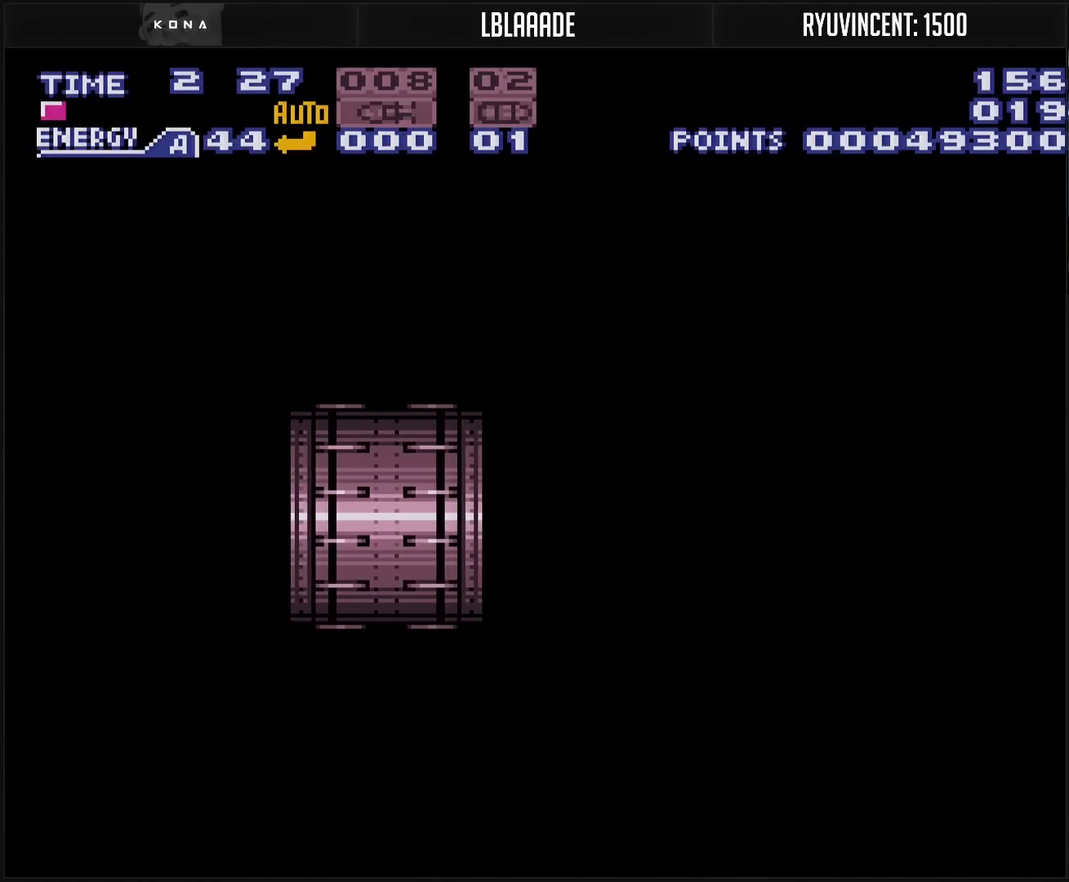
{"buttons": ["CROSS"], "events": [[183, "CROSS", "down"], [217, "DPAD_LEFT", "up"]]}
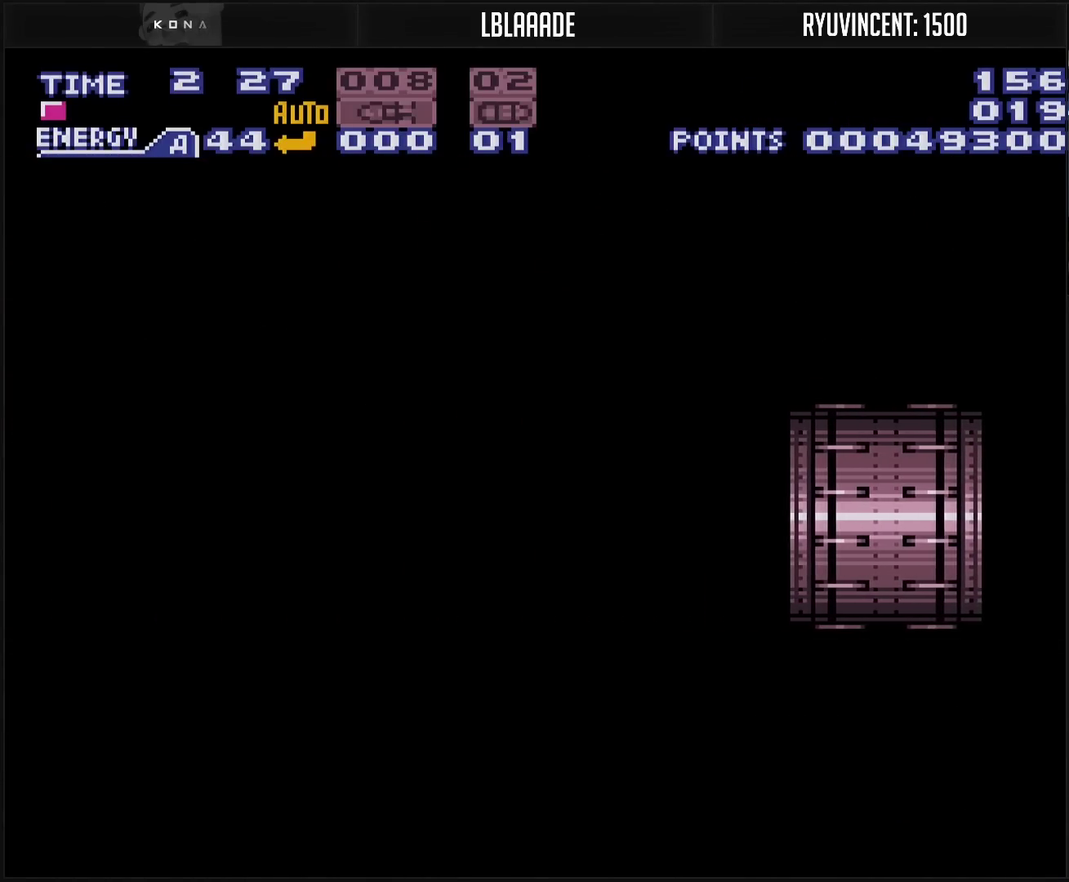
{"buttons": ["CROSS"], "events": []}
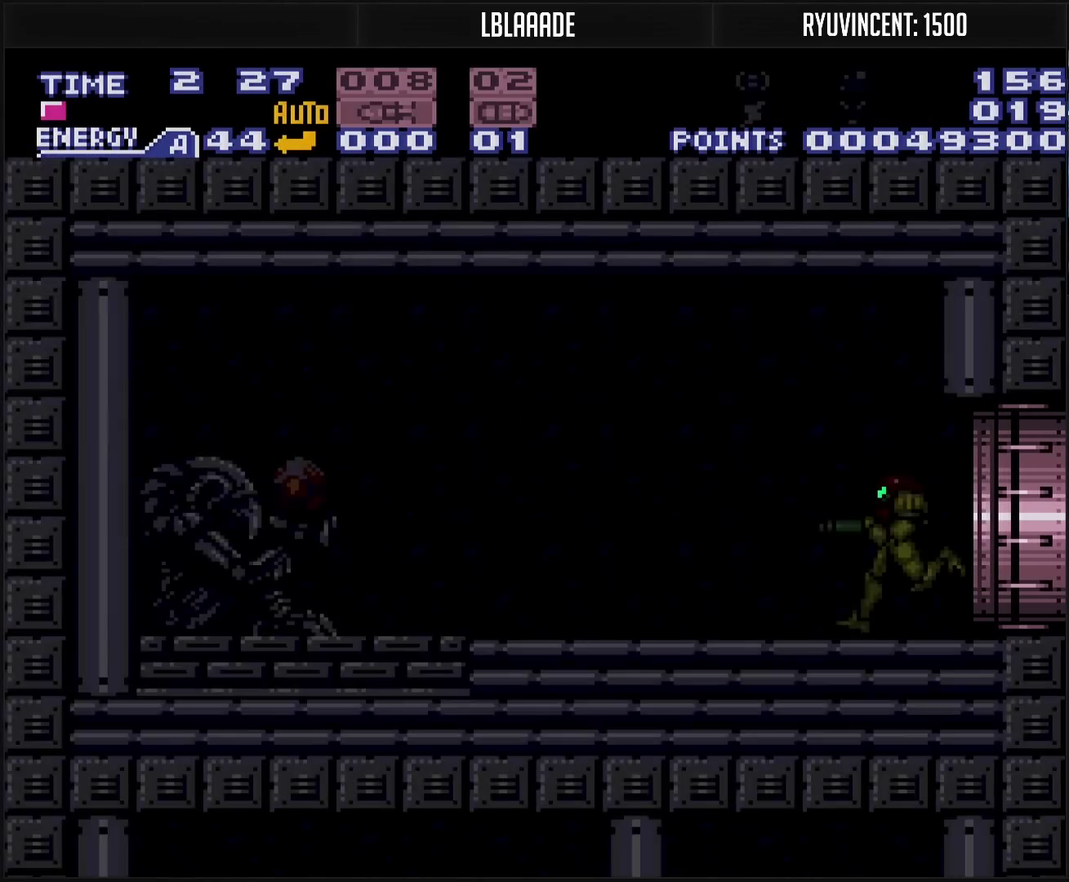
{"buttons": ["CROSS", "TRIANGLE", "DPAD_LEFT"], "events": [[300, "DPAD_LEFT", "down"], [500, "TRIANGLE", "down"]]}
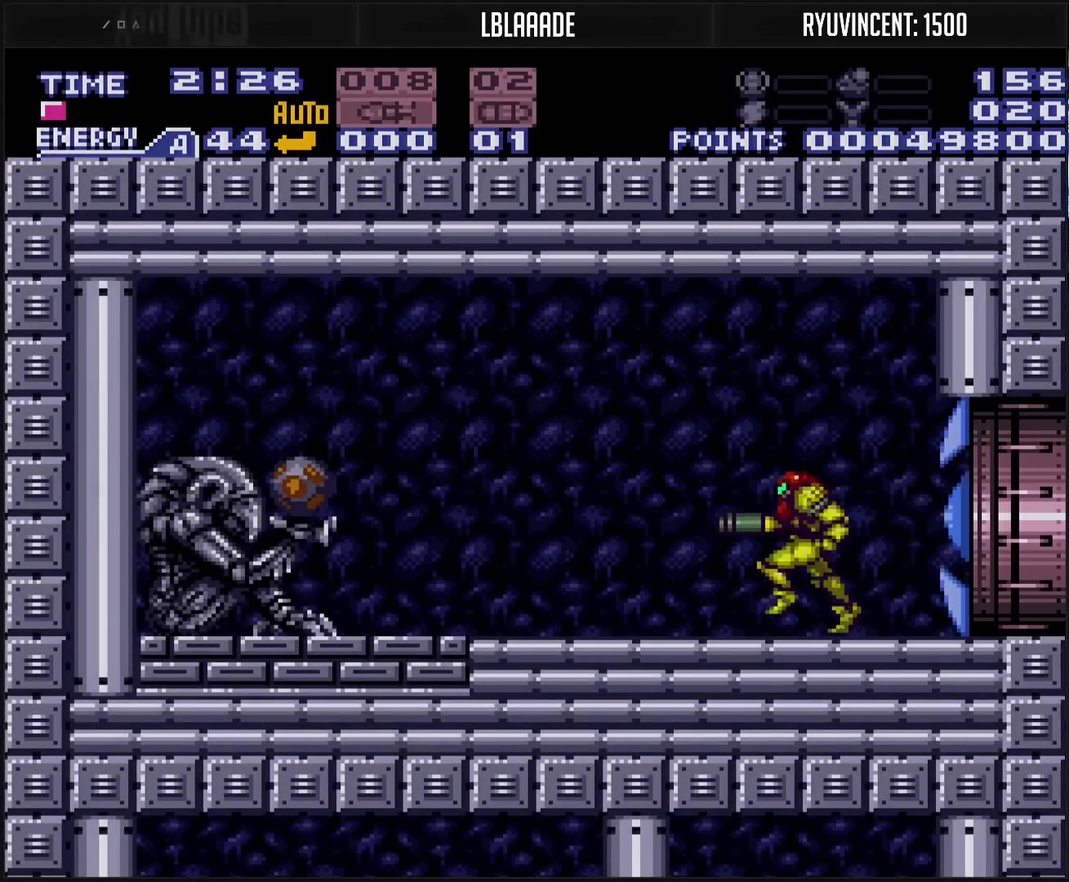
{"buttons": ["DPAD_LEFT"], "events": [[100, "TRIANGLE", "up"], [217, "CIRCLE", "down"], [400, "CIRCLE", "up"], [400, "CROSS", "up"]]}